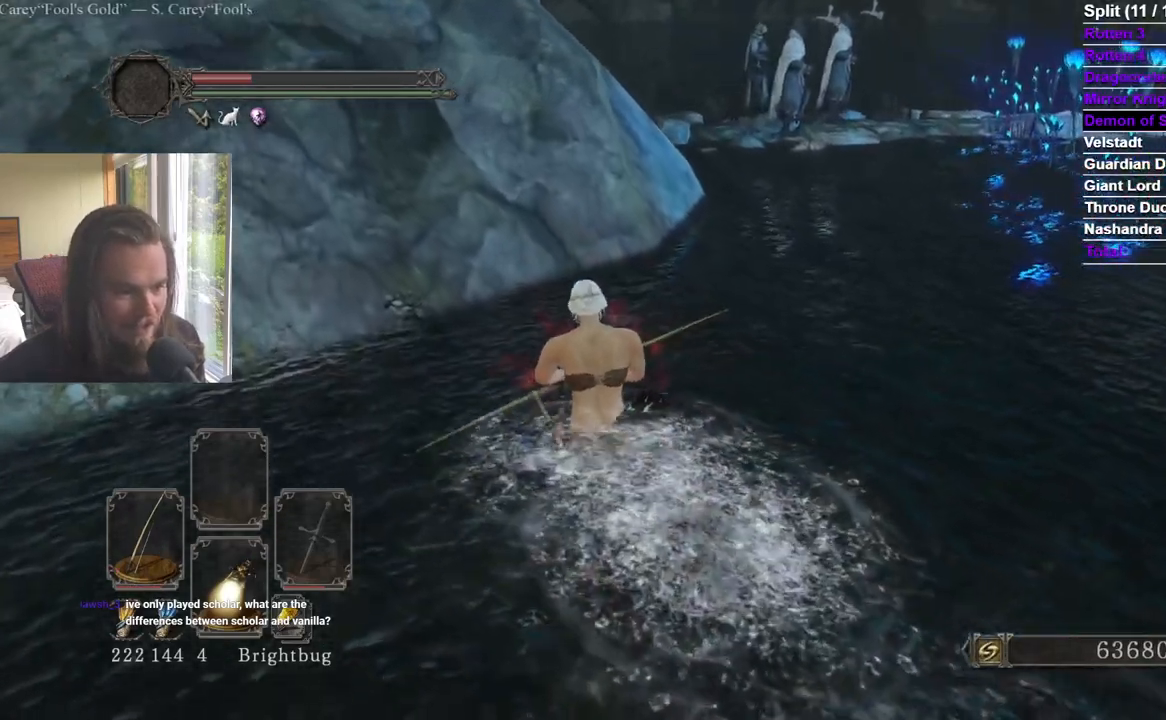
Gameplay with a controller (Xbox layout); each line is a JSON object with the inputs held at the frame after it. "events" lists button and stick changes between this image and that frame as [ms after this image, input, new state], when the widget could be followed in between. Not read: X.
{"buttons": [], "left_stick": "up", "right_stick": "center", "events": [[17, "right_stick", "down-right"], [167, "right_stick", "center"]]}
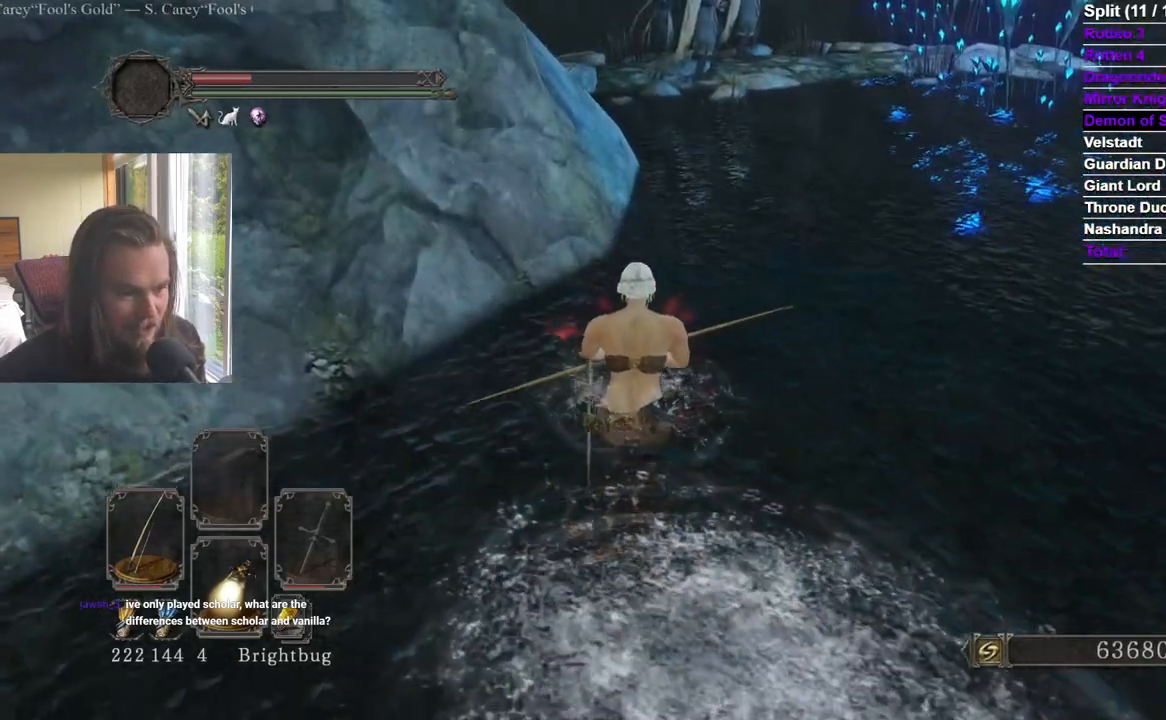
{"buttons": [], "left_stick": "center", "right_stick": "center", "events": [[50, "right_stick", "up"], [117, "right_stick", "center"], [484, "left_stick", "center"]]}
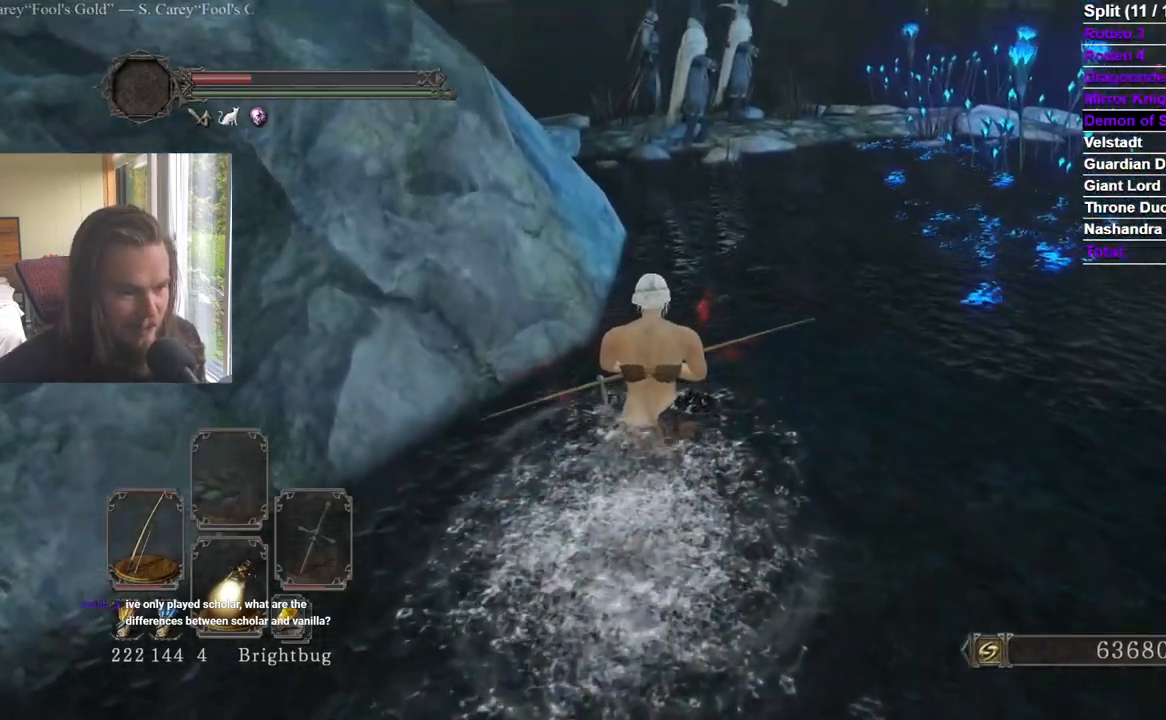
{"buttons": [], "left_stick": "center", "right_stick": "center", "events": []}
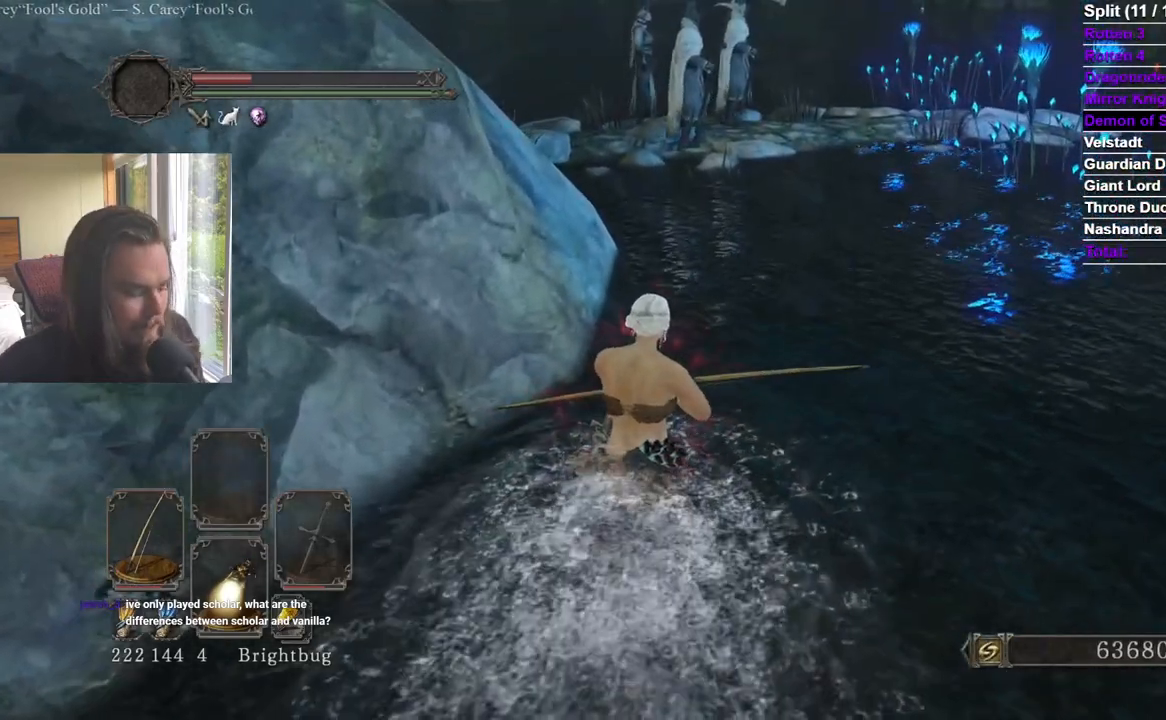
{"buttons": [], "left_stick": "center", "right_stick": "center", "events": []}
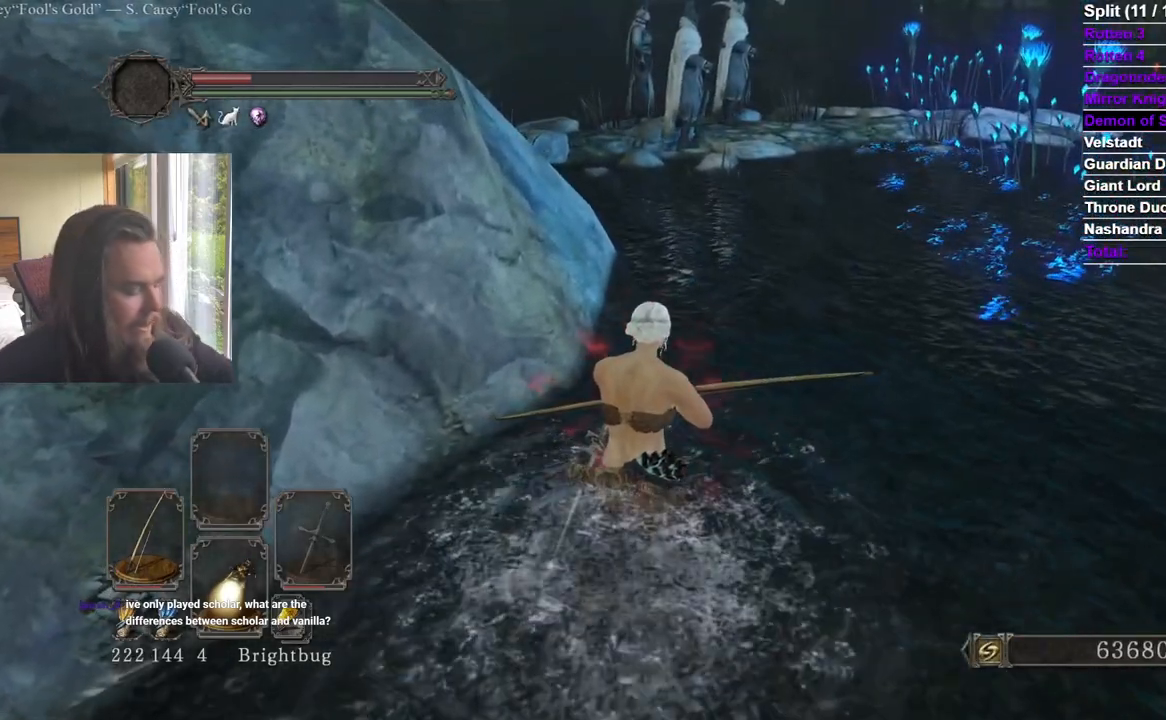
{"buttons": [], "left_stick": "center", "right_stick": "center", "events": []}
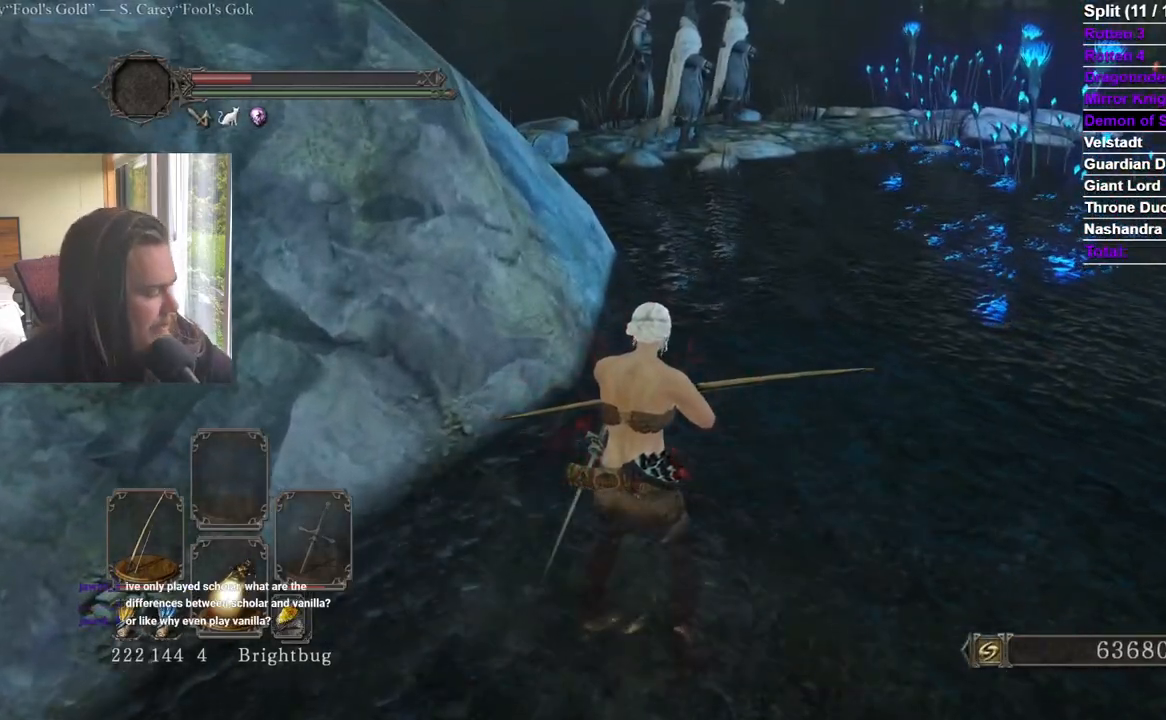
{"buttons": [], "left_stick": "center", "right_stick": "center", "events": []}
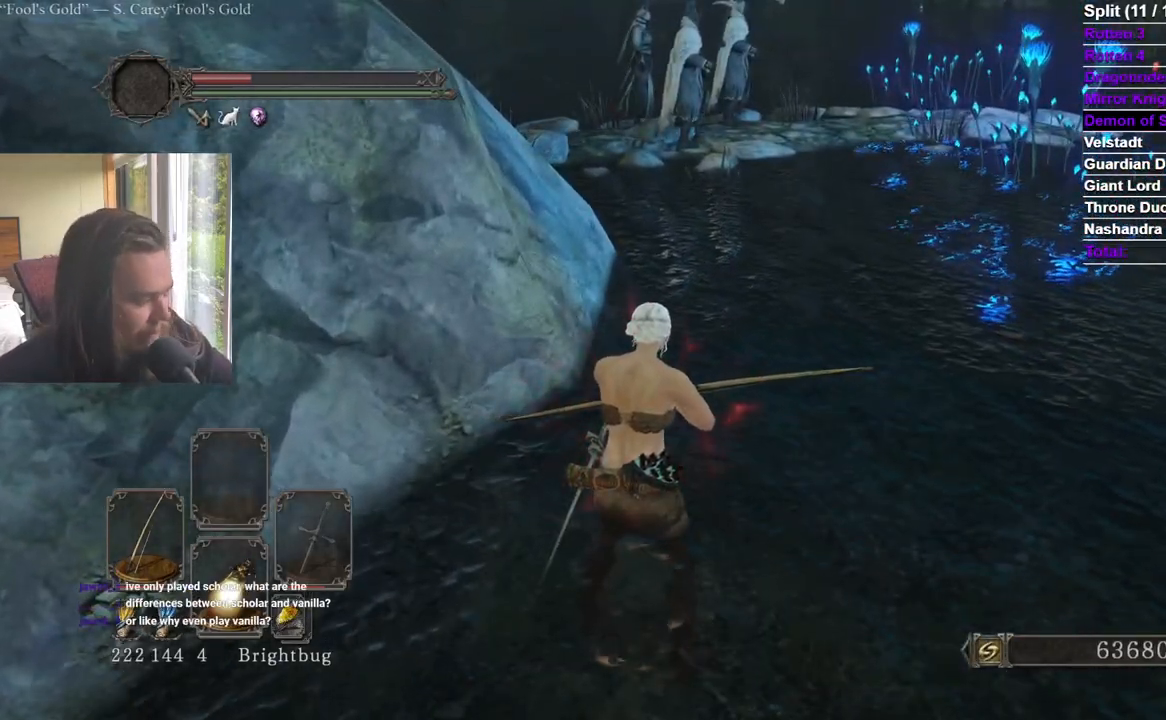
{"buttons": [], "left_stick": "center", "right_stick": "center", "events": []}
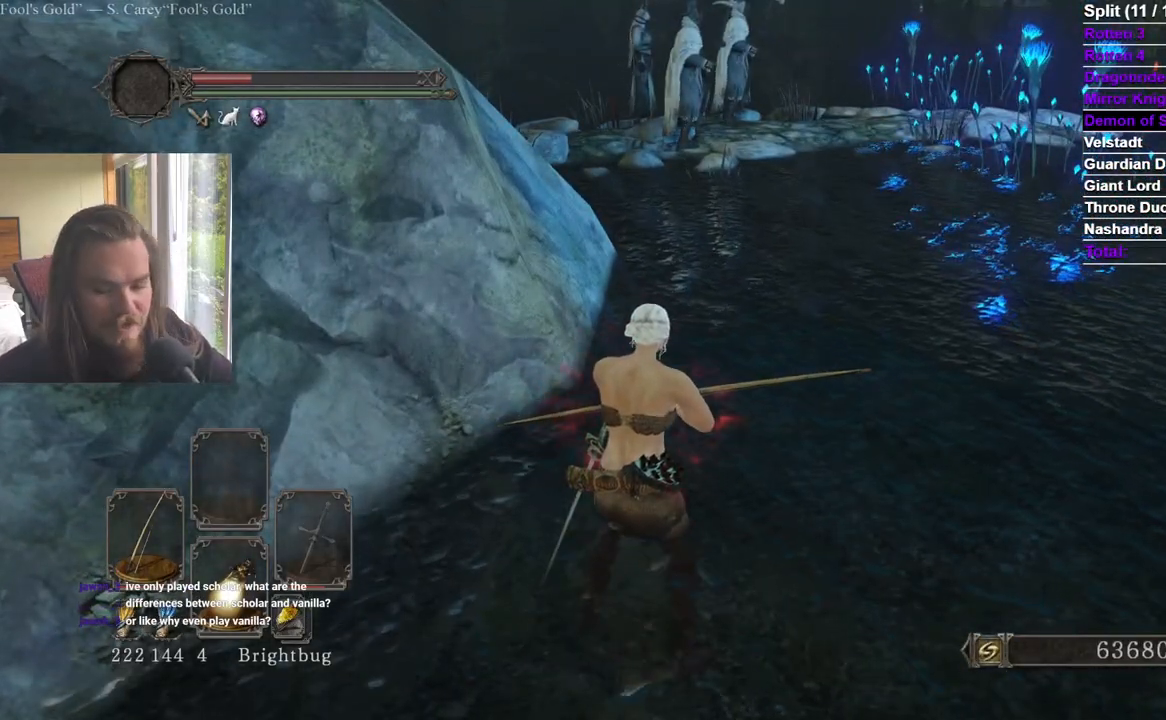
{"buttons": [], "left_stick": "center", "right_stick": "center", "events": []}
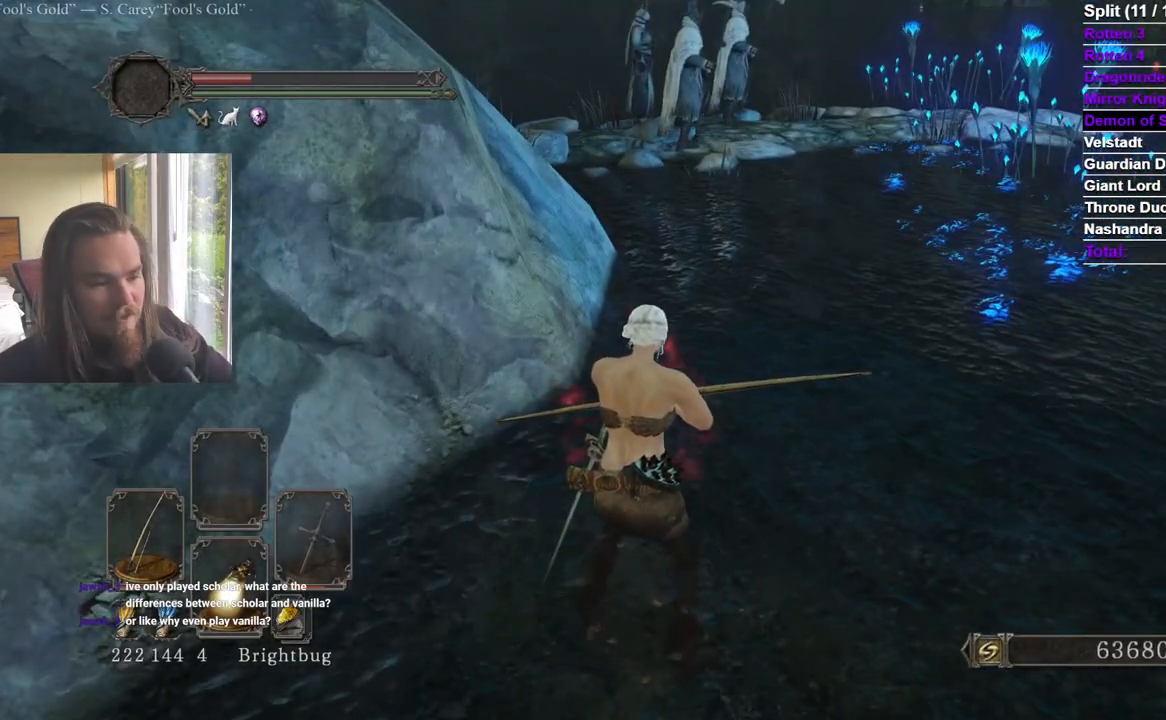
{"buttons": [], "left_stick": "center", "right_stick": "center", "events": []}
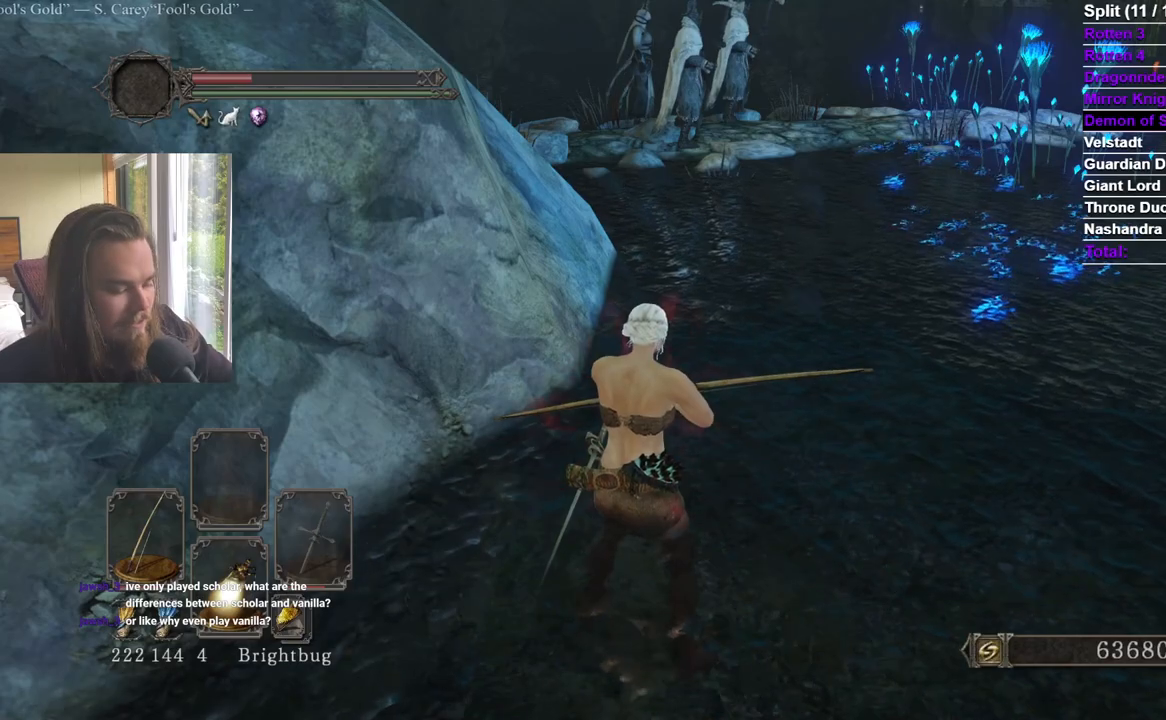
{"buttons": [], "left_stick": "center", "right_stick": "center", "events": []}
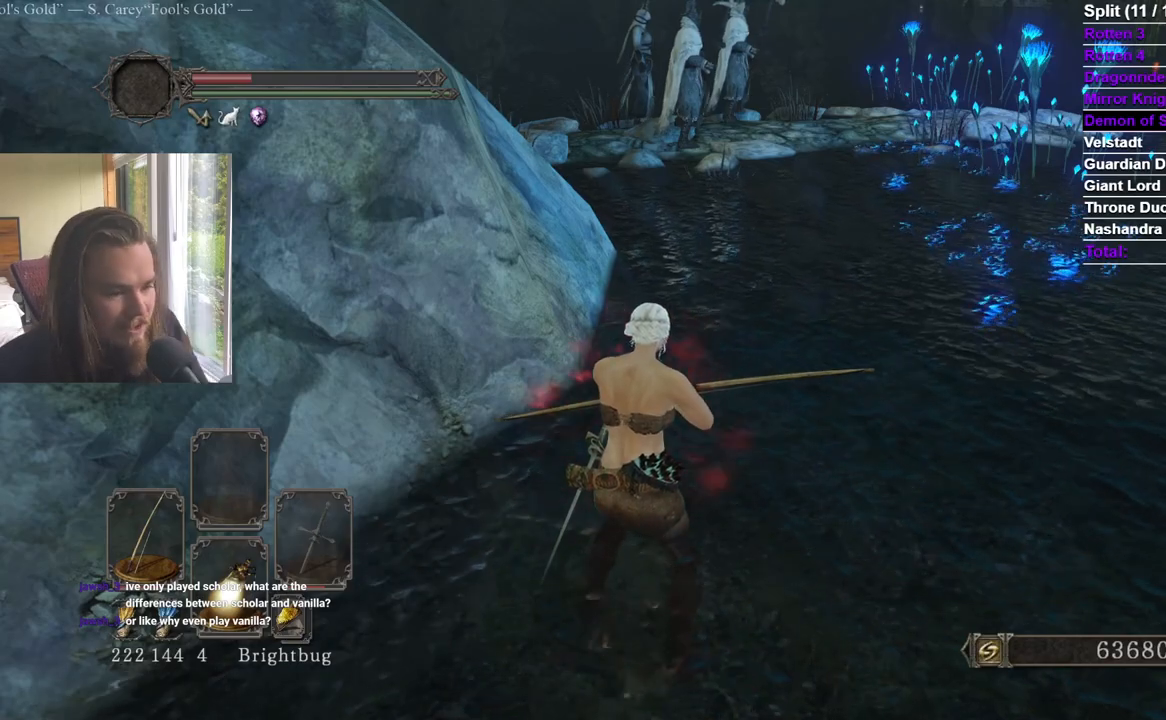
{"buttons": [], "left_stick": "center", "right_stick": "left", "events": [[133, "right_stick", "left"]]}